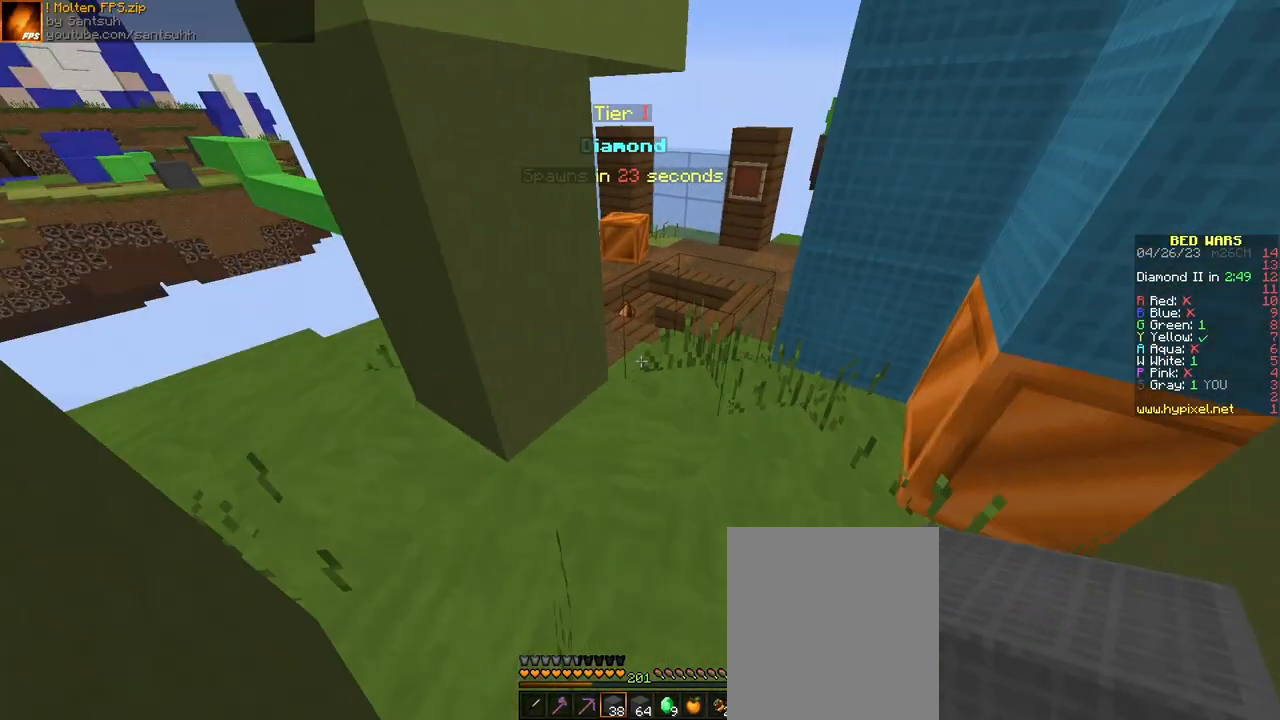
Gameplay with keyboard and mouse; each line is a JSON object with the keys and mouse buttons held at the frame after it. "events" lists presses ("down") and releases ("up") of "a", "d", "s", "space", "w", "mouse_left" and "mouse_right" between this image and that frame as [ms after this image, input, new state], when the widget could be followed in between. "mouse_left", "mouse_right" = the "left", "right" buttons of the "mouse" list. No other keys are recorded. Fast repeated clicks can show as one long hold. Mouse movement is not recorded.
{"keys": [], "mouse": [], "events": [[33, "space", "up"], [33, "w", "up"]]}
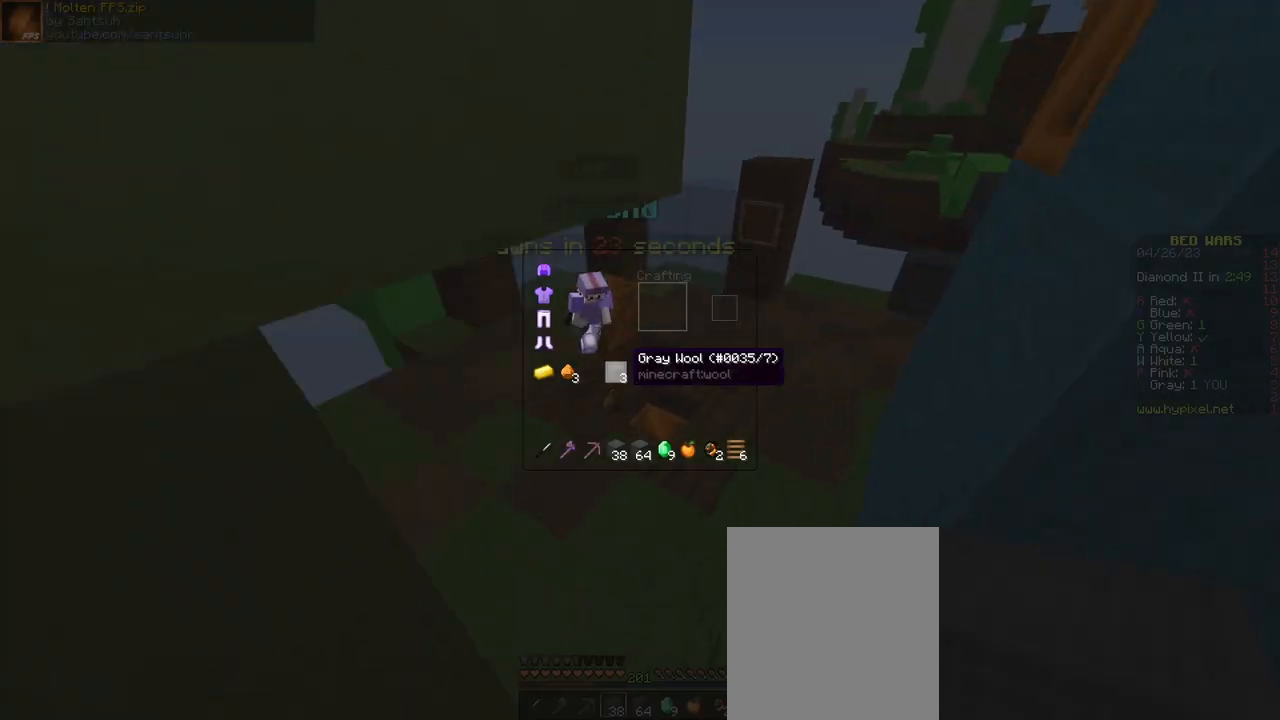
{"keys": ["w"], "mouse": [], "events": [[233, "w", "down"]]}
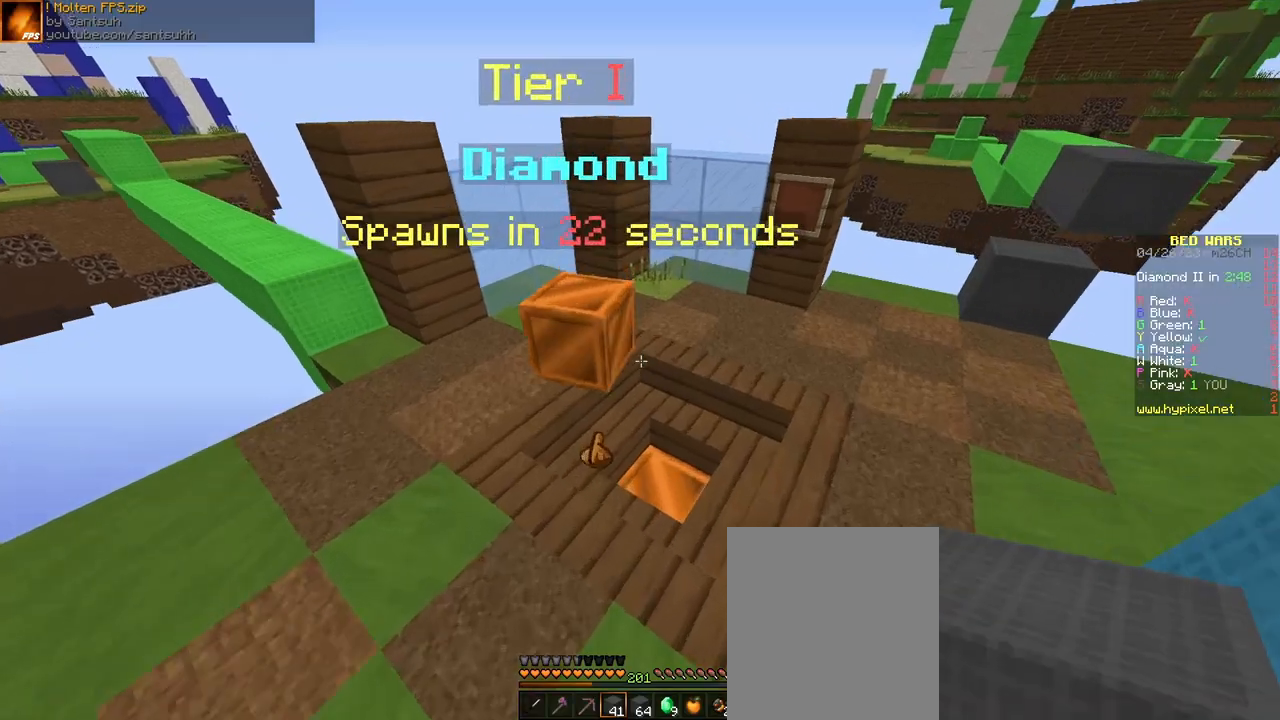
{"keys": ["a", "w"], "mouse": [], "events": [[400, "a", "down"]]}
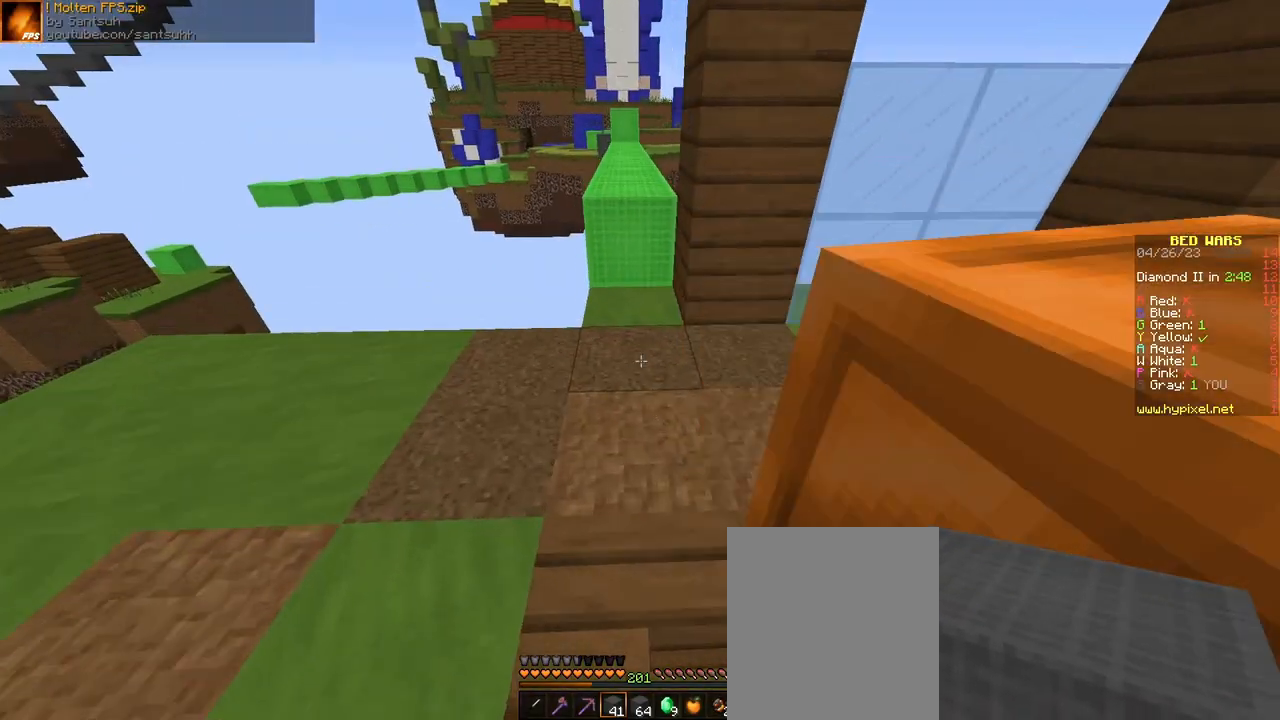
{"keys": ["space", "w"], "mouse": [], "events": [[100, "a", "up"], [467, "space", "down"]]}
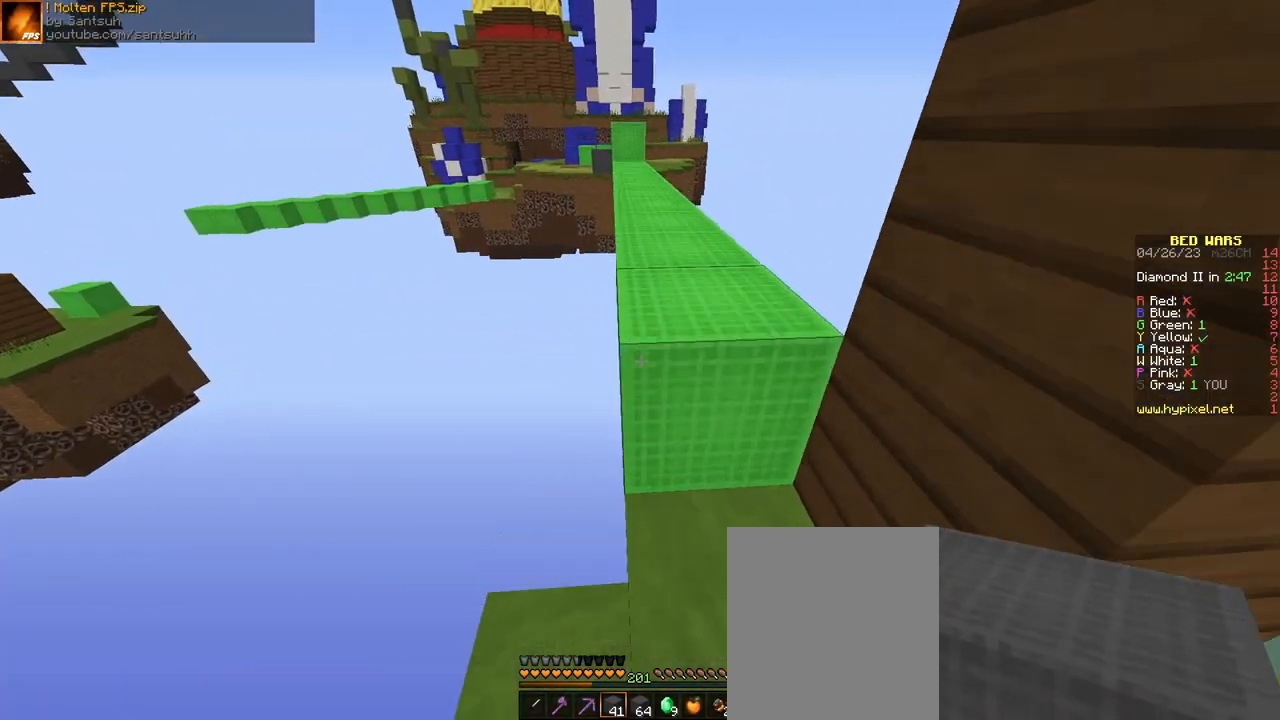
{"keys": ["space", "w"], "mouse": [], "events": [[133, "space", "up"], [233, "space", "down"]]}
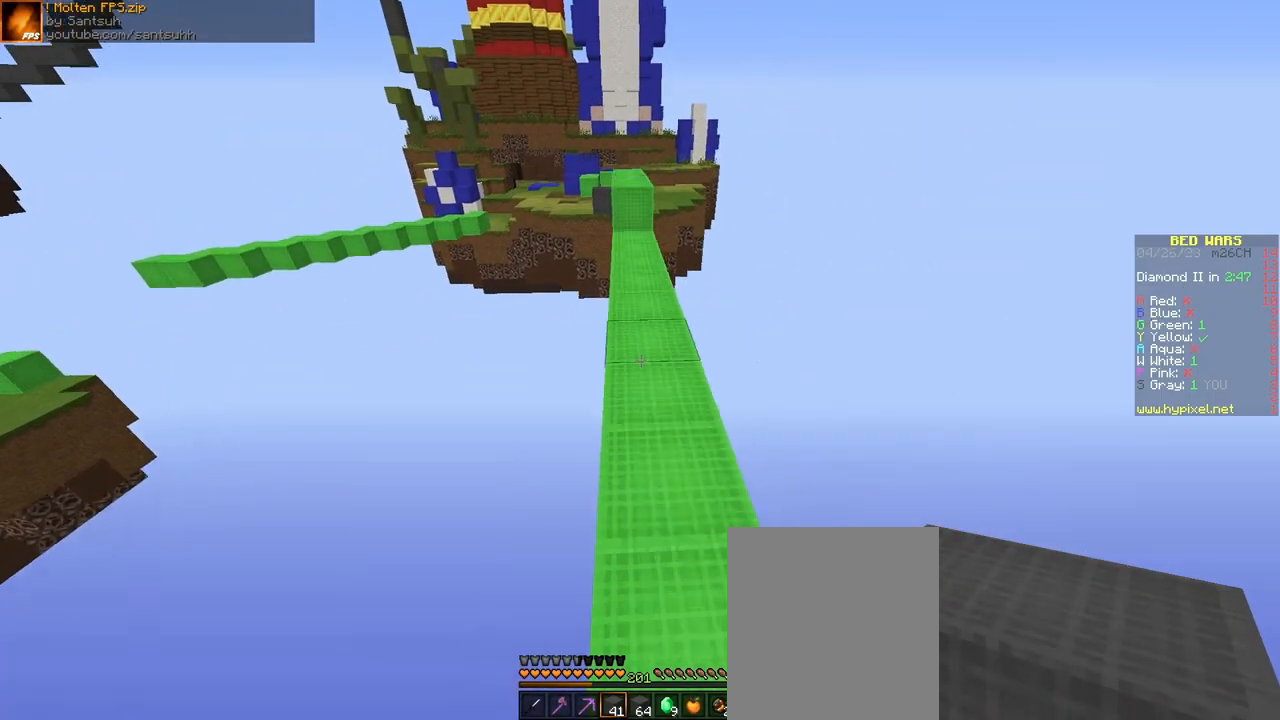
{"keys": ["w"], "mouse": [], "events": [[267, "space", "up"]]}
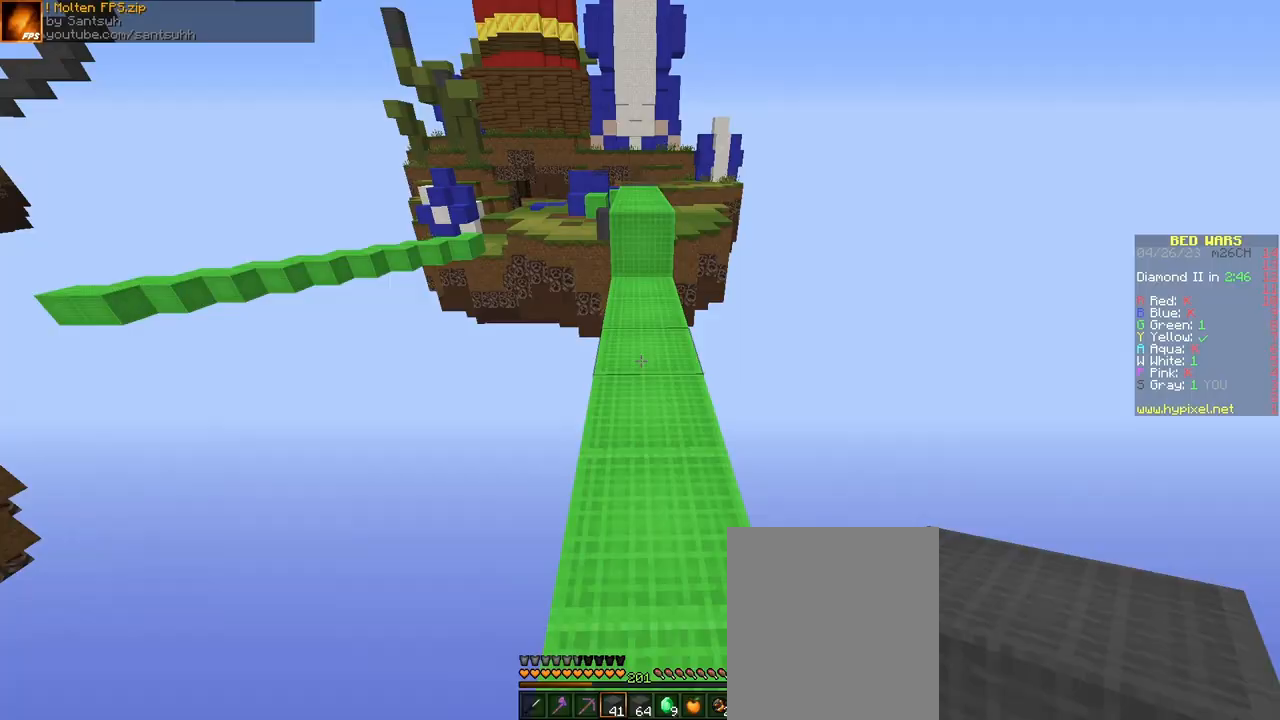
{"keys": [], "mouse": [], "events": [[233, "w", "up"]]}
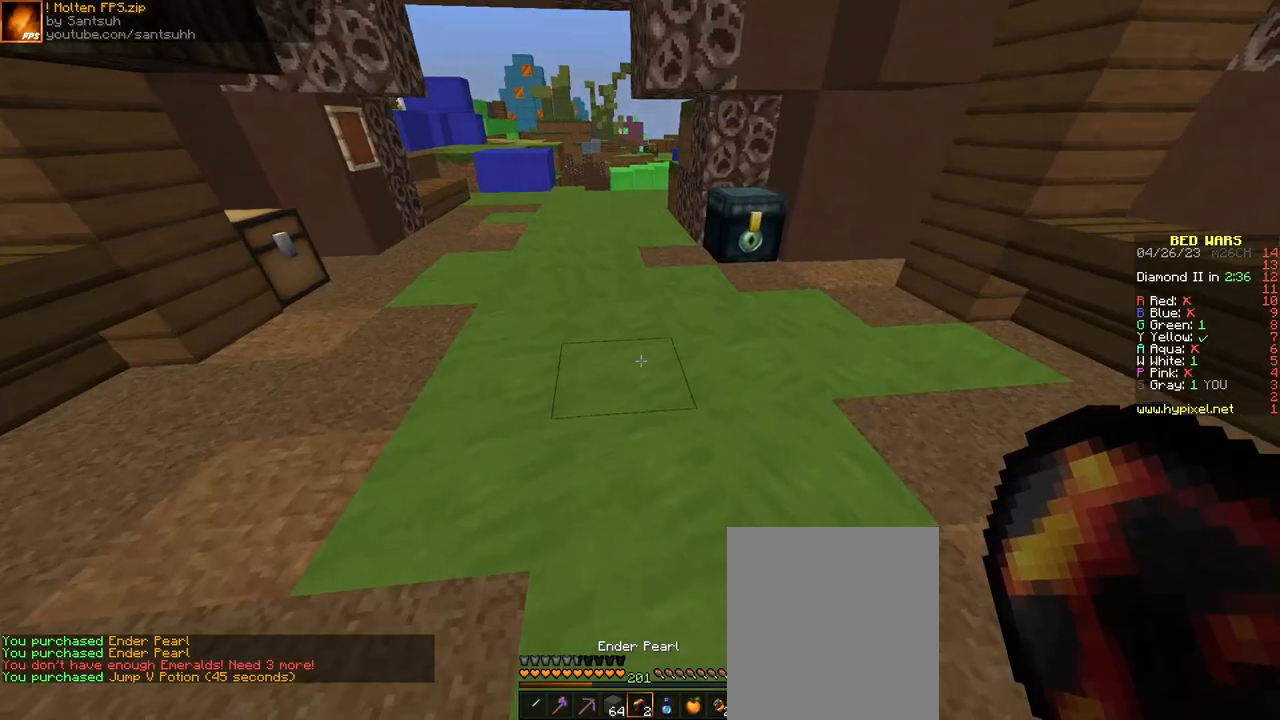
{"keys": [], "mouse": [], "events": []}
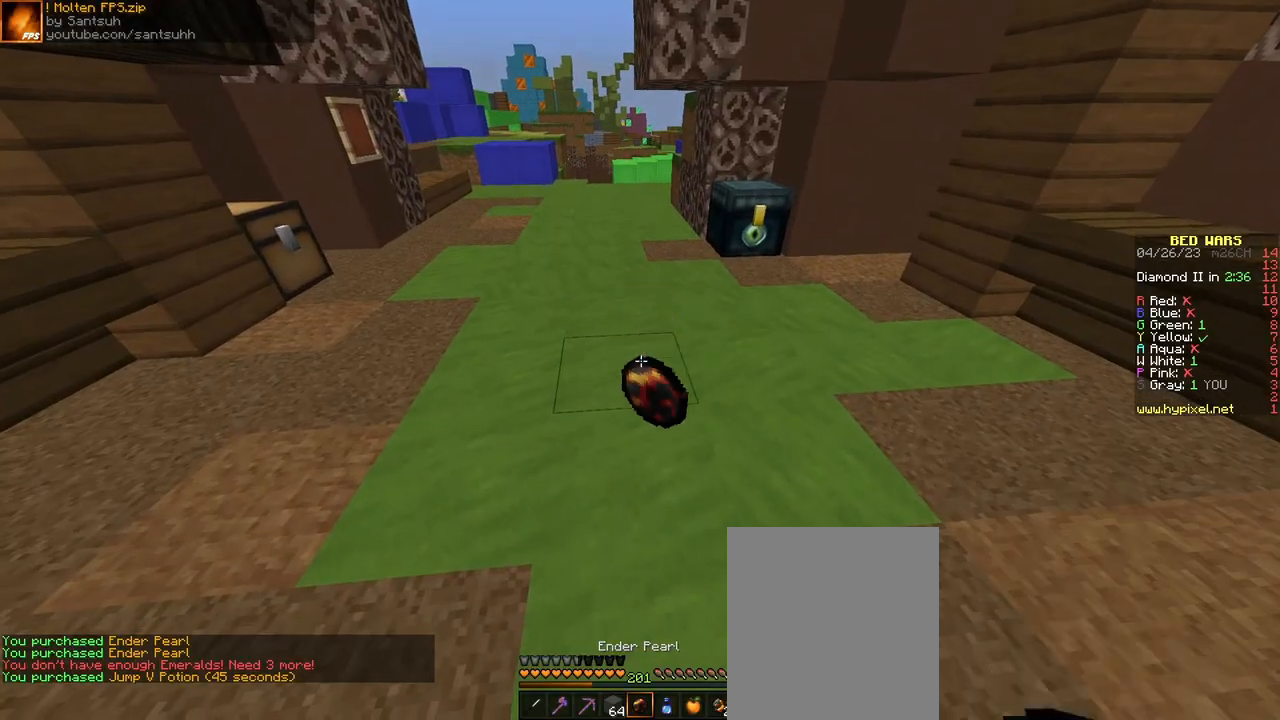
{"keys": [], "mouse": [], "events": []}
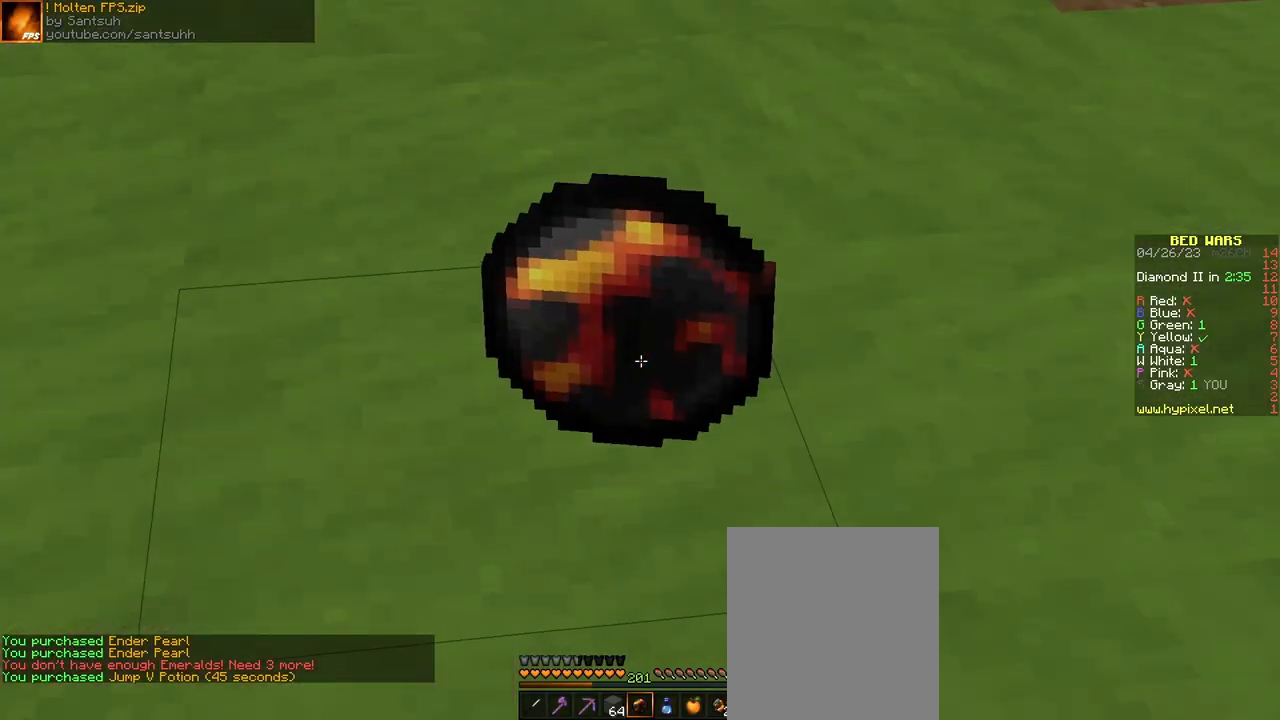
{"keys": [], "mouse": [], "events": []}
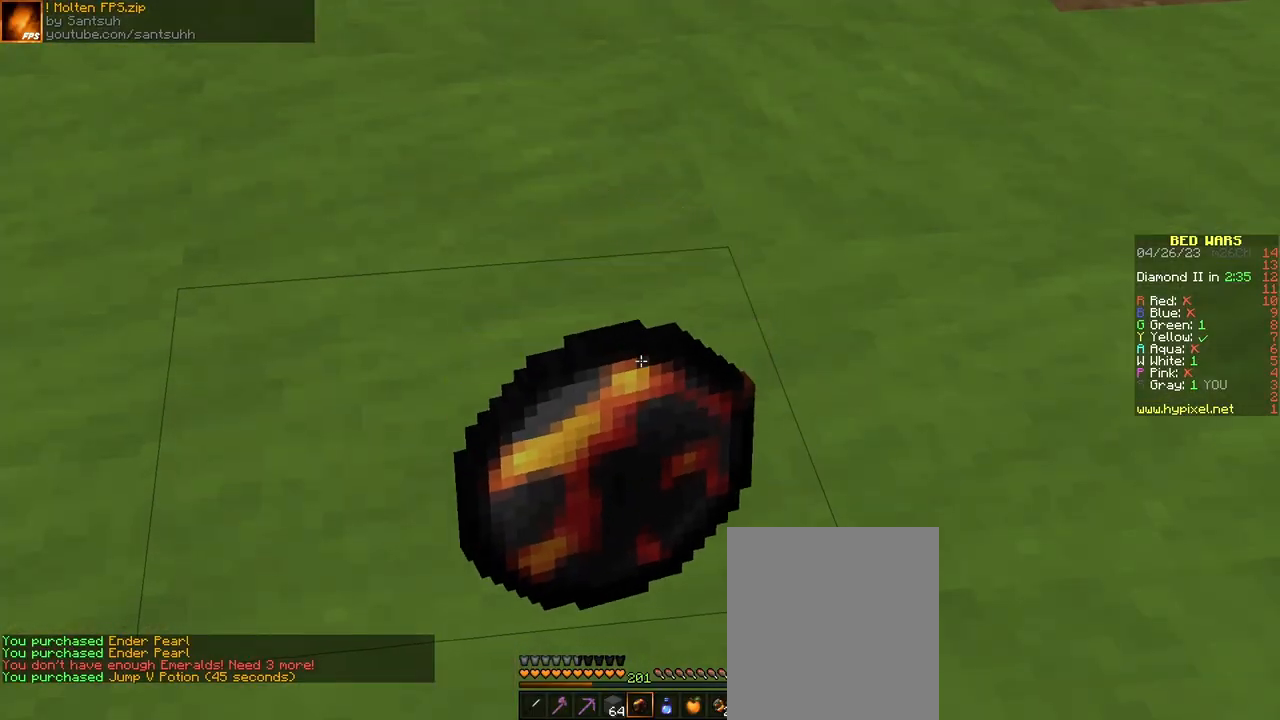
{"keys": [], "mouse": [], "events": []}
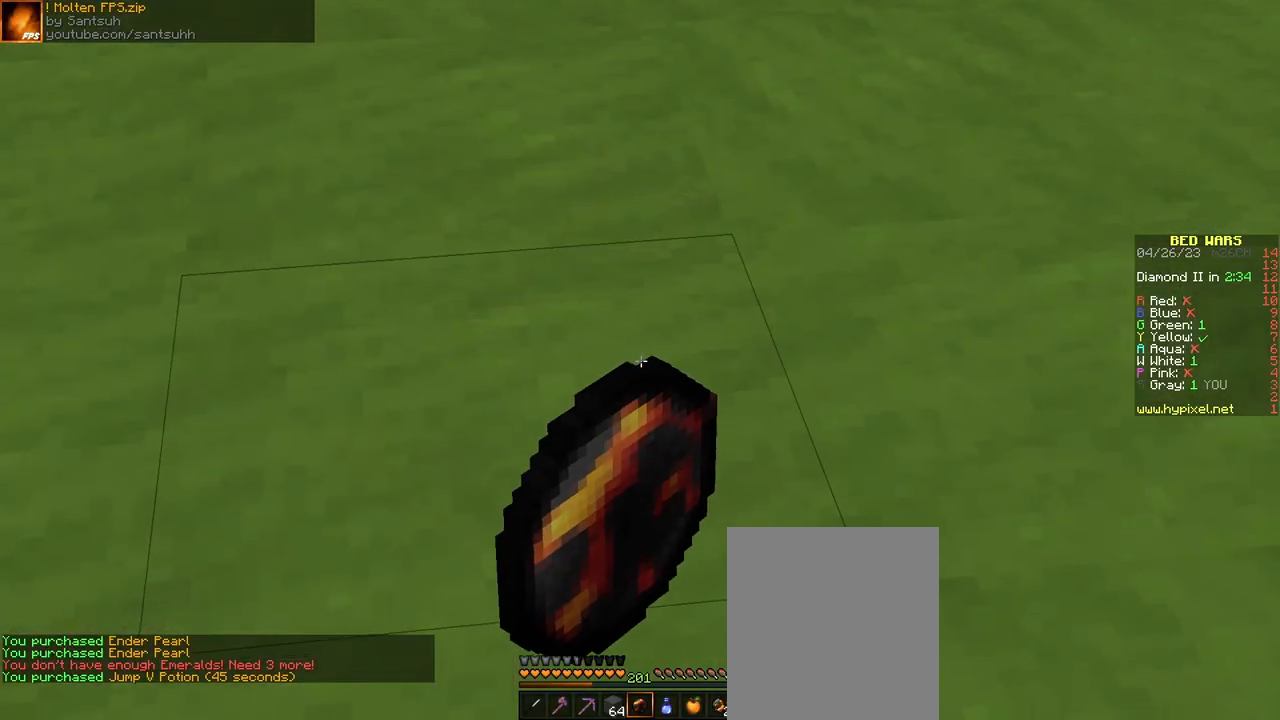
{"keys": [], "mouse": [], "events": []}
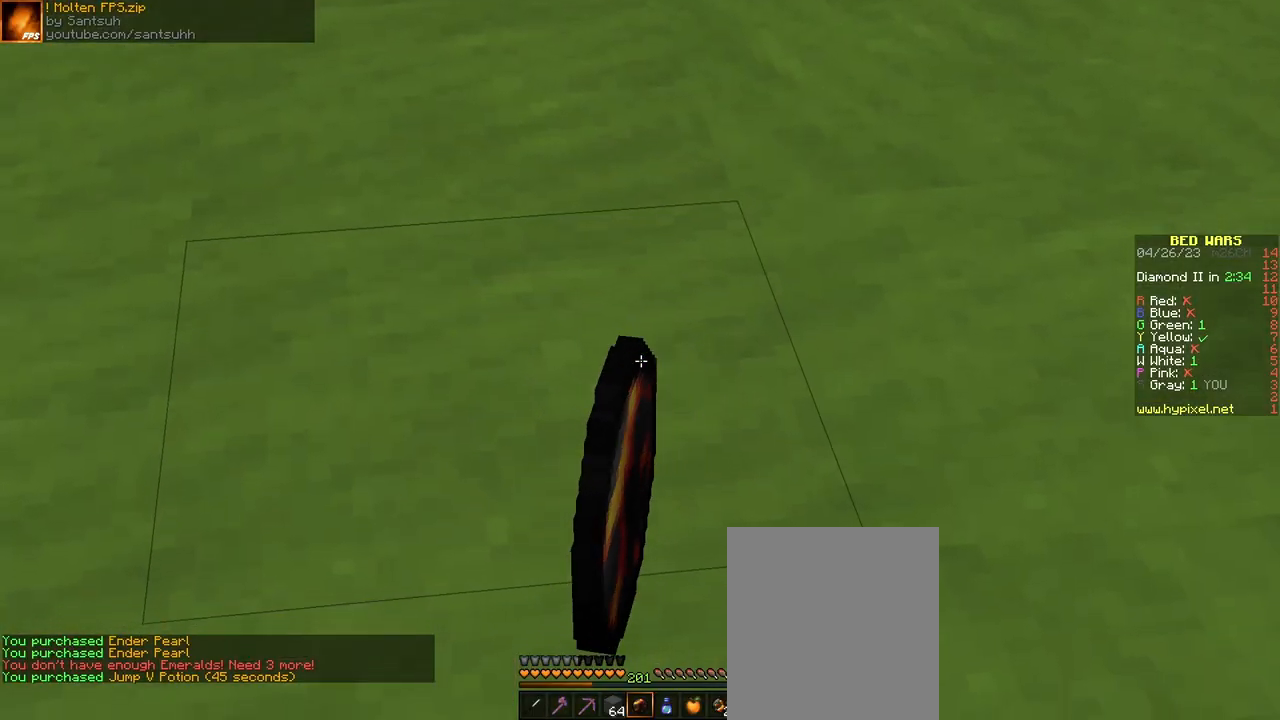
{"keys": [], "mouse": [], "events": []}
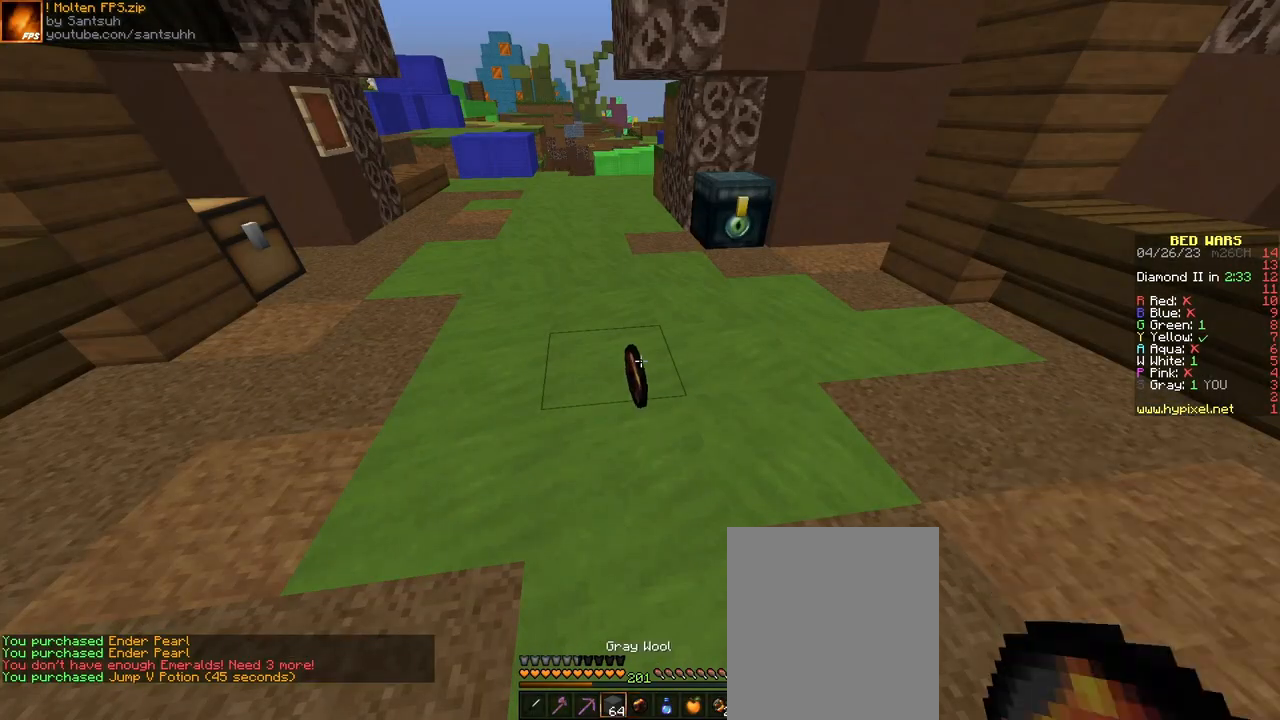
{"keys": ["a", "w"], "mouse": [], "events": [[67, "w", "down"], [233, "w", "up"], [267, "a", "down"], [467, "w", "down"]]}
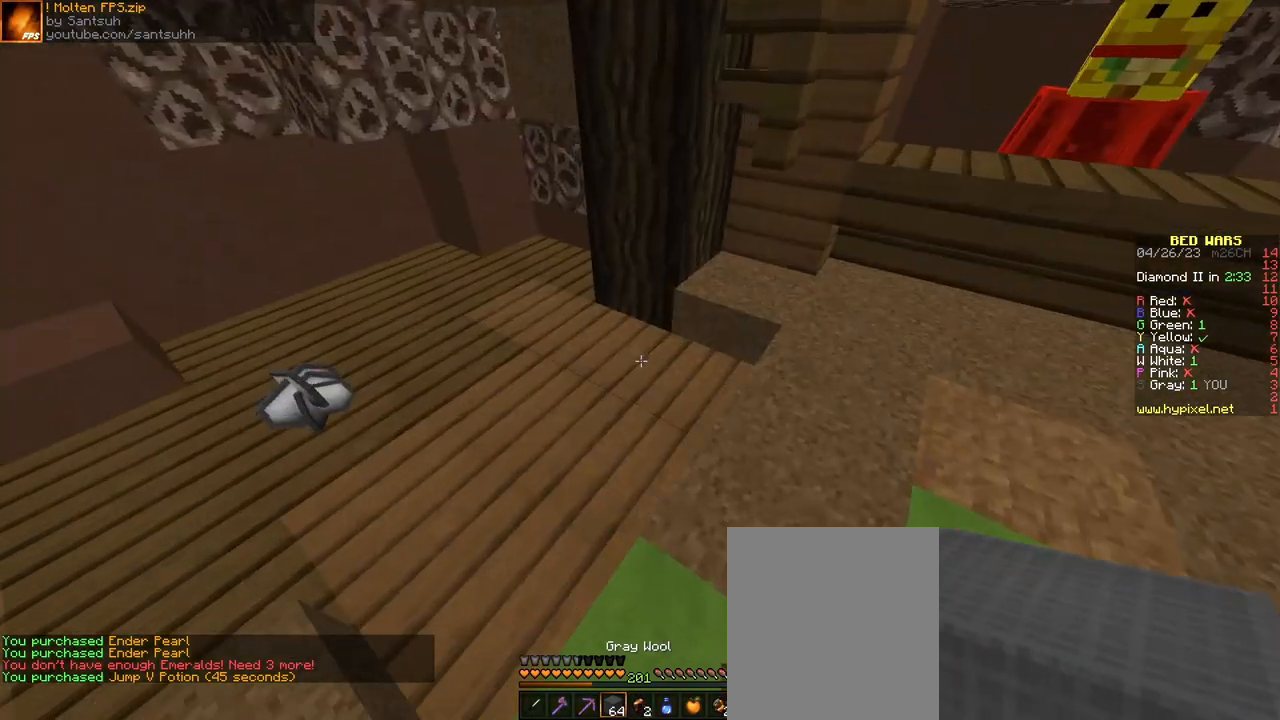
{"keys": ["a", "w"], "mouse": [], "events": []}
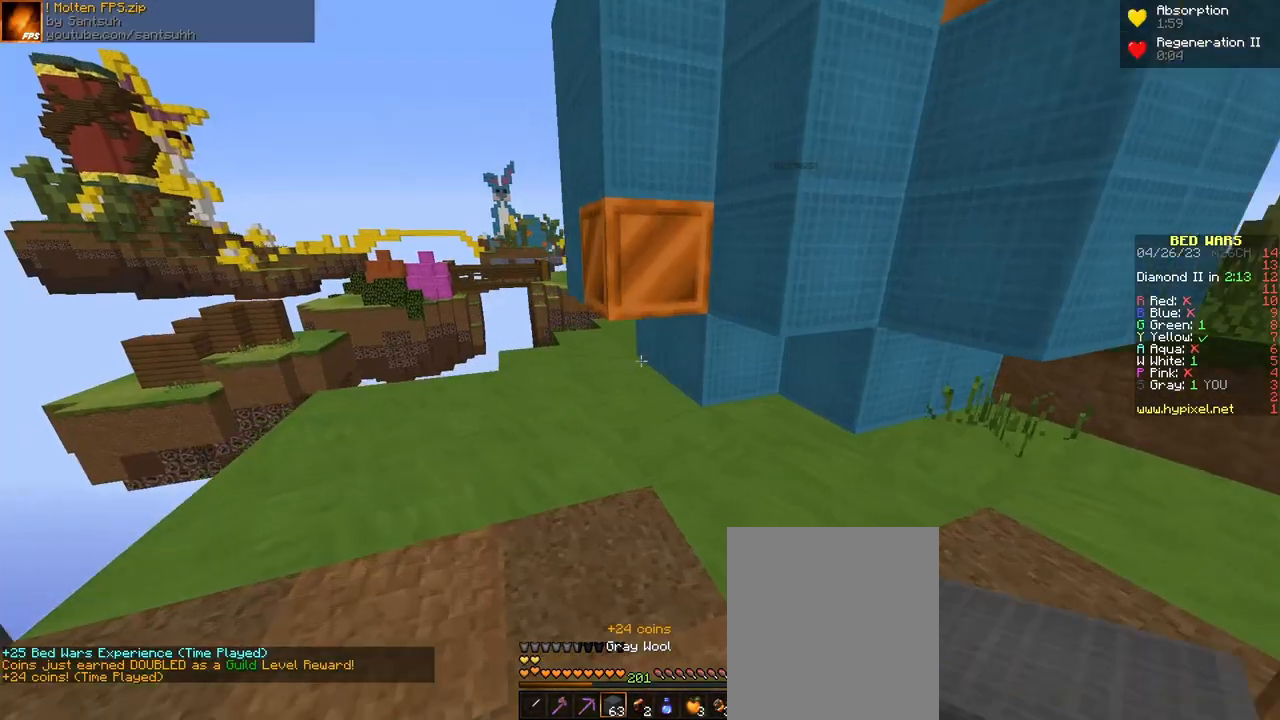
{"keys": ["a", "w"], "mouse": [], "events": [[33, "mouse_left", "down"], [100, "mouse_left", "up"], [133, "mouse_left", "down"], [233, "mouse_left", "up"], [300, "mouse_left", "down"], [333, "mouse_left", "up"], [467, "mouse_left", "down"], [500, "mouse_left", "up"]]}
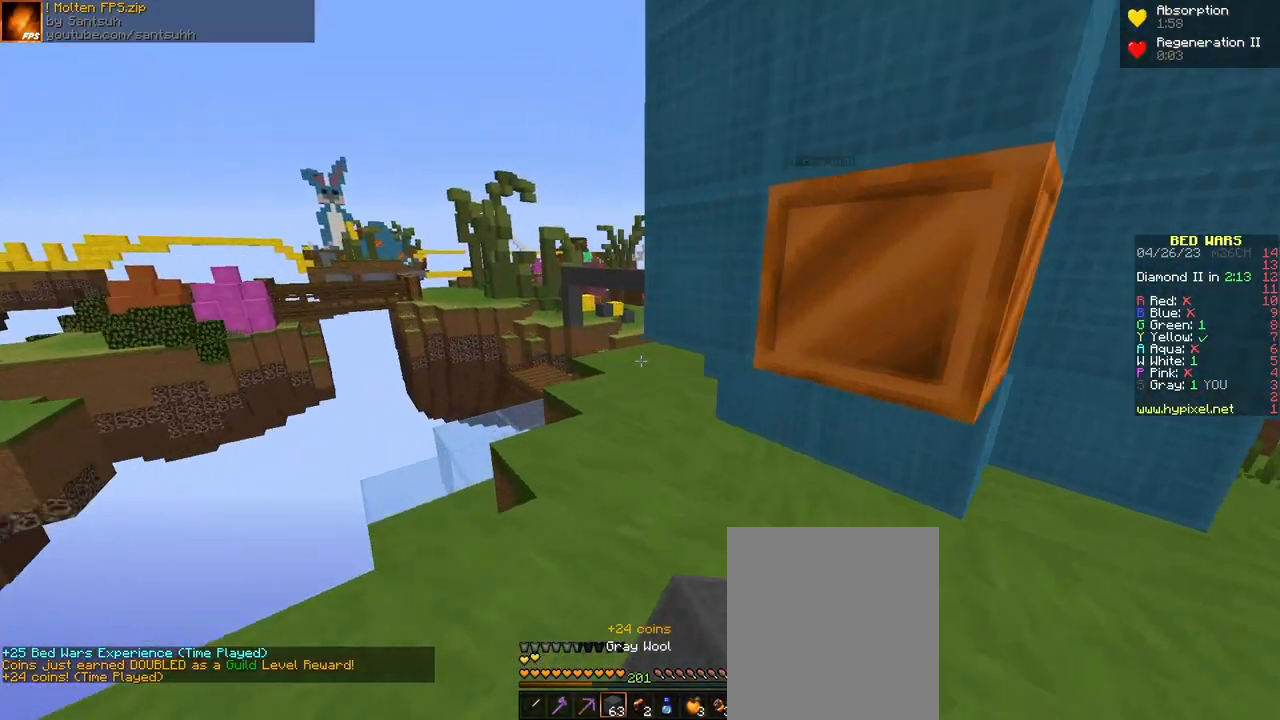
{"keys": [], "mouse": [], "events": [[100, "mouse_left", "down"], [133, "a", "up"], [133, "mouse_left", "up"], [433, "w", "up"]]}
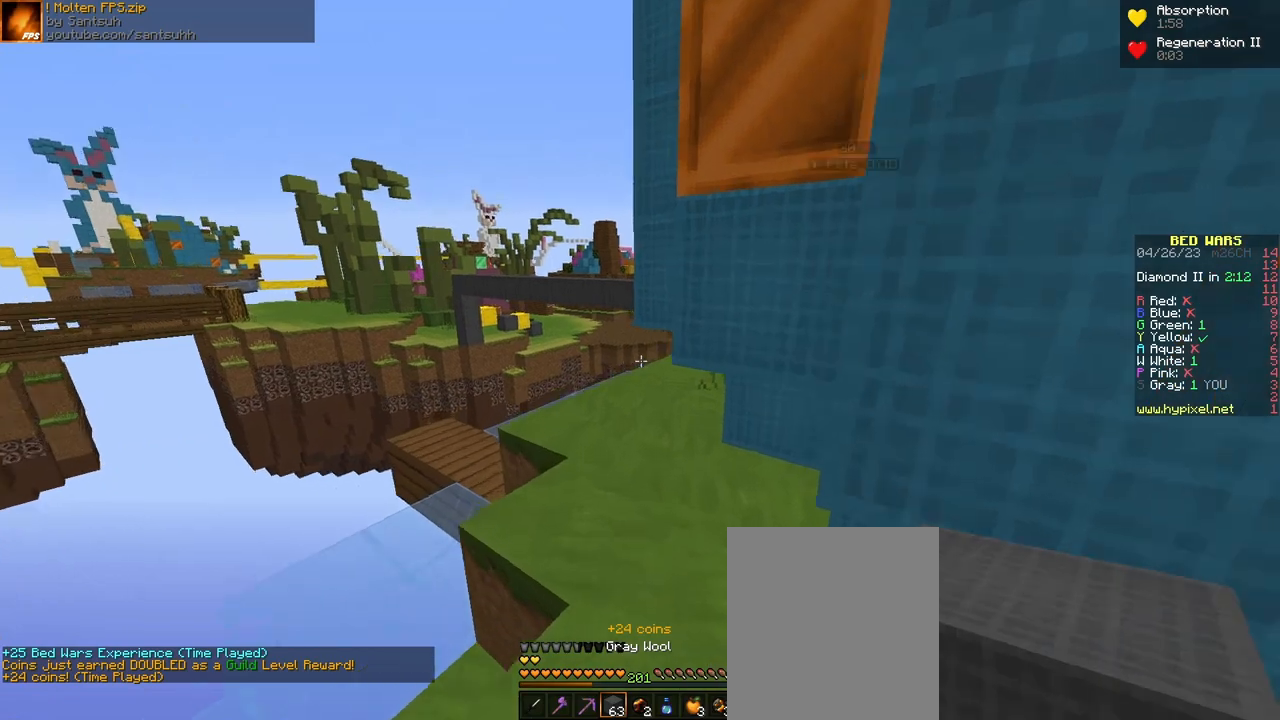
{"keys": ["d", "s"], "mouse": ["left"], "events": [[133, "mouse_left", "down"], [200, "a", "down"], [233, "mouse_left", "up"], [300, "a", "up"], [300, "d", "down"], [300, "mouse_left", "down"], [400, "mouse_left", "up"], [433, "s", "down"], [467, "mouse_left", "down"]]}
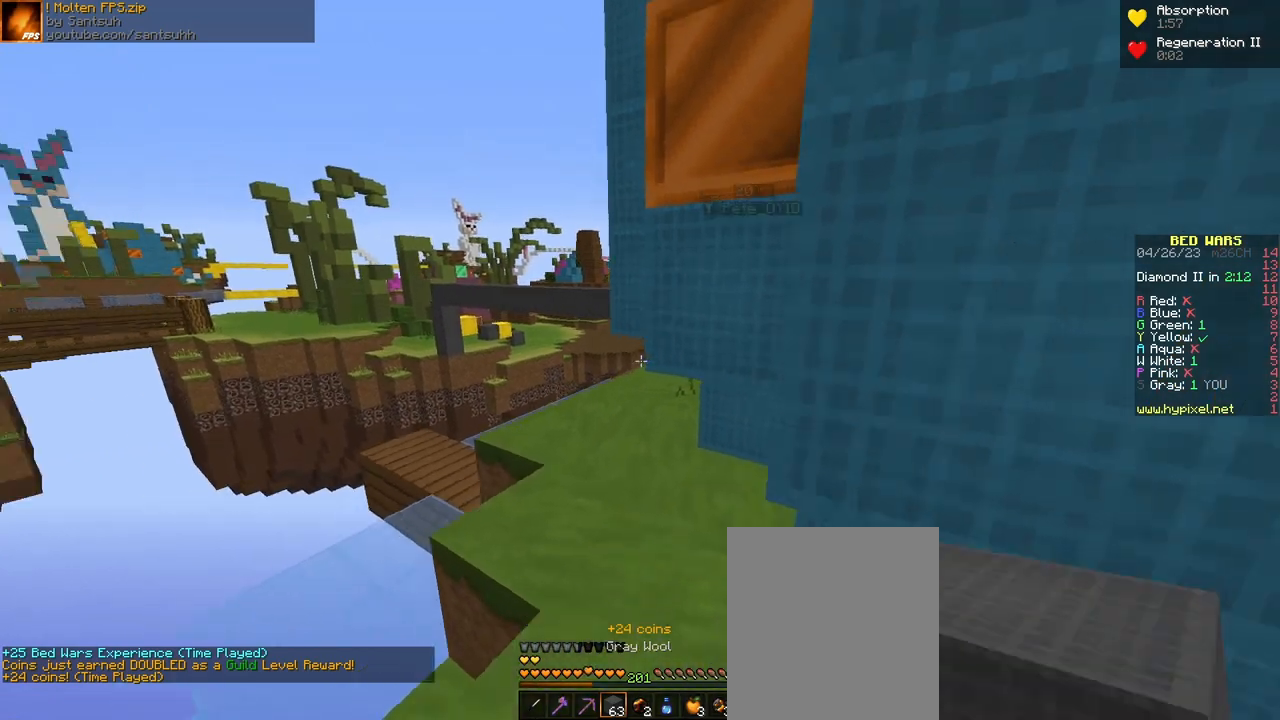
{"keys": ["d", "s"], "mouse": [], "events": [[33, "mouse_left", "up"], [133, "mouse_left", "down"], [167, "d", "up"], [200, "mouse_left", "up"], [500, "d", "down"]]}
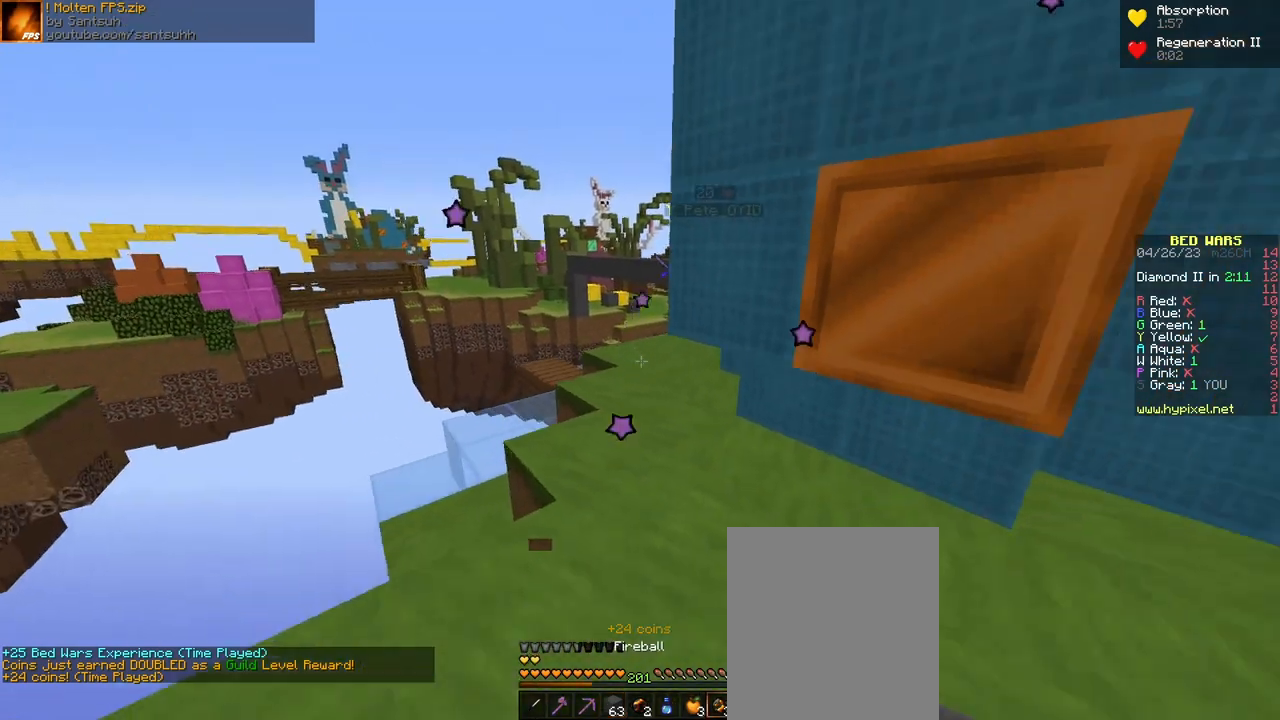
{"keys": ["s"], "mouse": [], "events": [[33, "mouse_right", "down"], [133, "mouse_right", "up"], [233, "d", "up"], [300, "mouse_left", "down"], [400, "mouse_left", "up"]]}
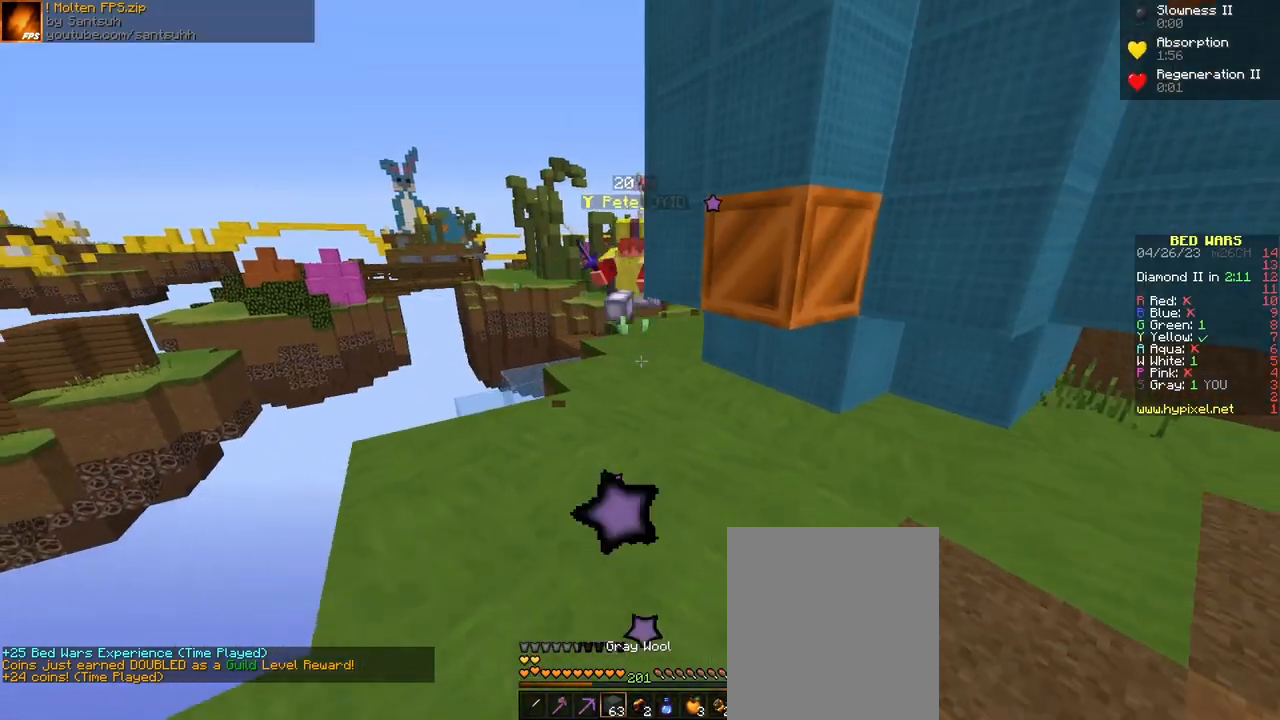
{"keys": ["d"], "mouse": [], "events": [[33, "d", "down"], [33, "s", "up"], [167, "mouse_left", "down"], [167, "w", "down"], [200, "mouse_left", "up"], [367, "w", "up"]]}
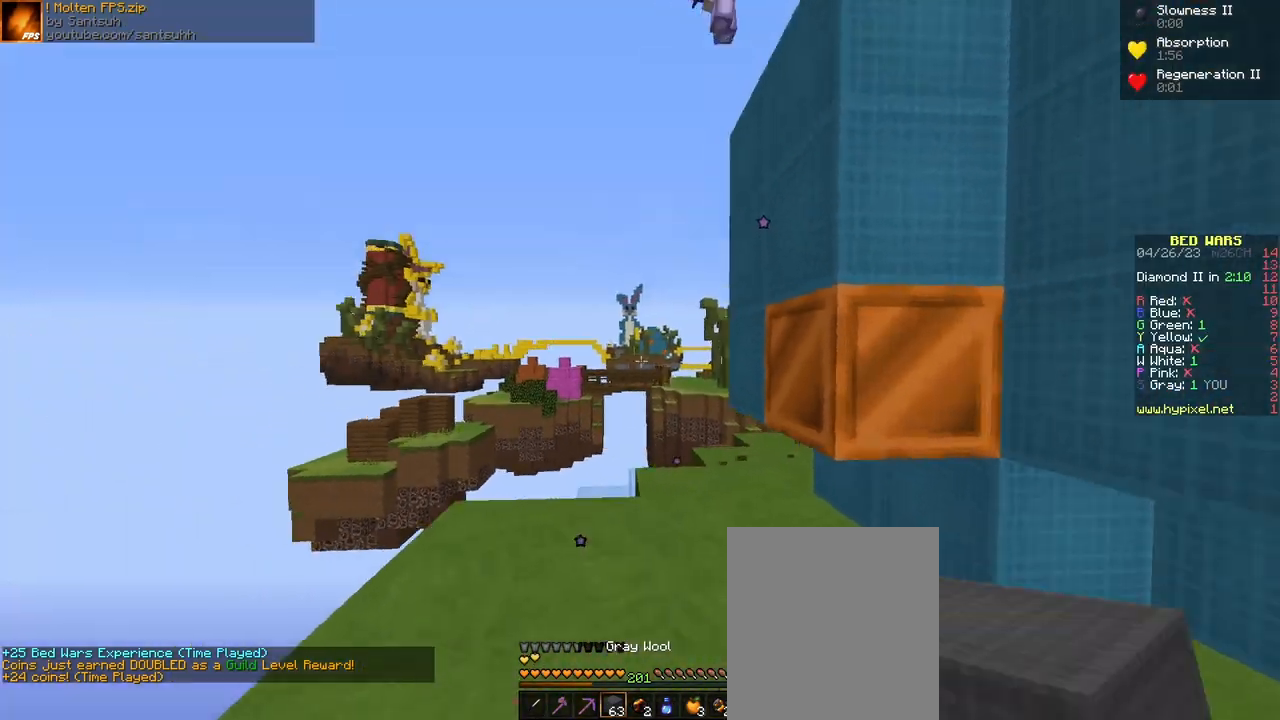
{"keys": ["a"], "mouse": [], "events": [[467, "d", "up"], [500, "a", "down"]]}
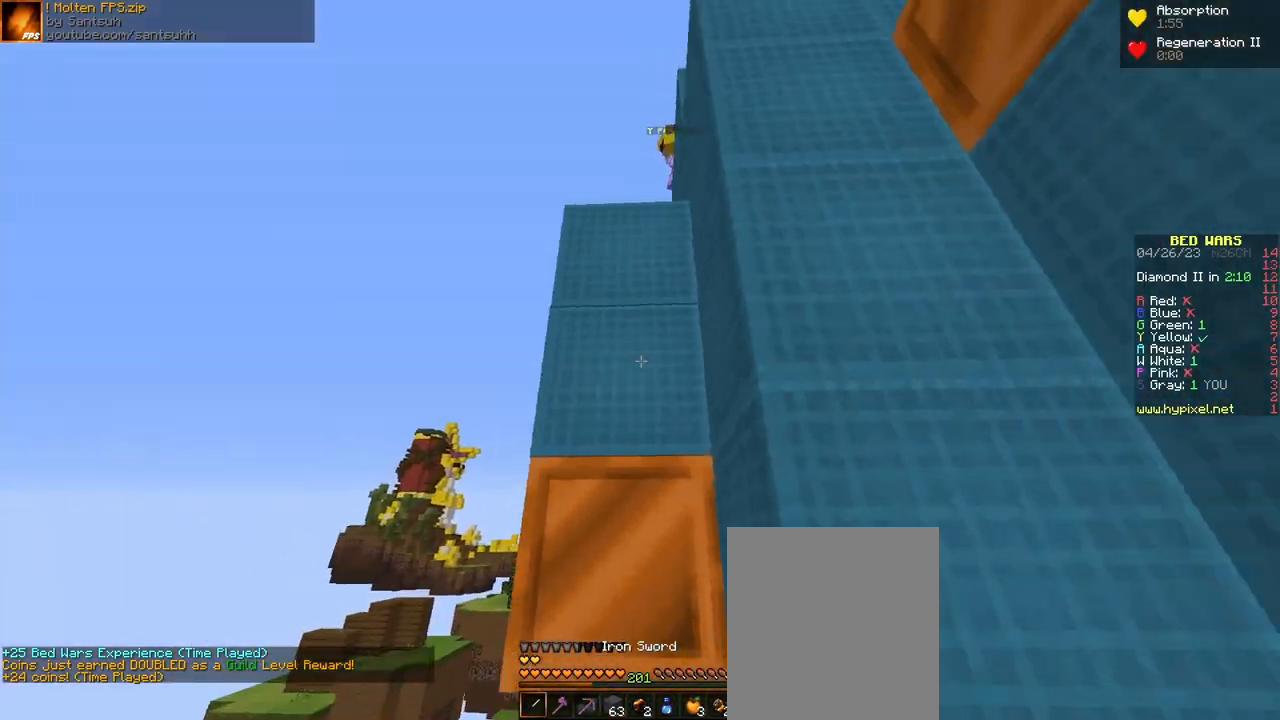
{"keys": ["w"], "mouse": [], "events": [[200, "mouse_right", "down"], [200, "w", "down"], [233, "a", "up"], [300, "mouse_right", "up"]]}
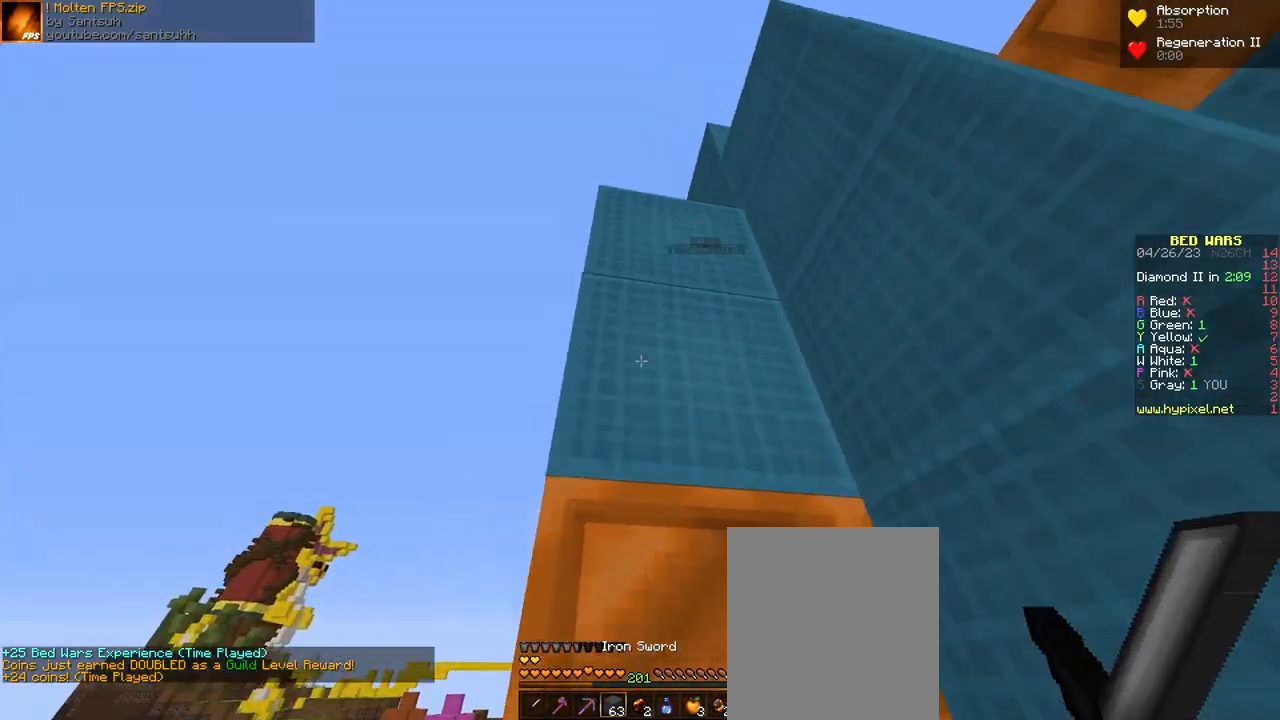
{"keys": ["a"], "mouse": [], "events": [[67, "w", "up"], [133, "mouse_right", "down"], [200, "mouse_right", "up"], [300, "d", "down"], [467, "a", "down"], [467, "d", "up"]]}
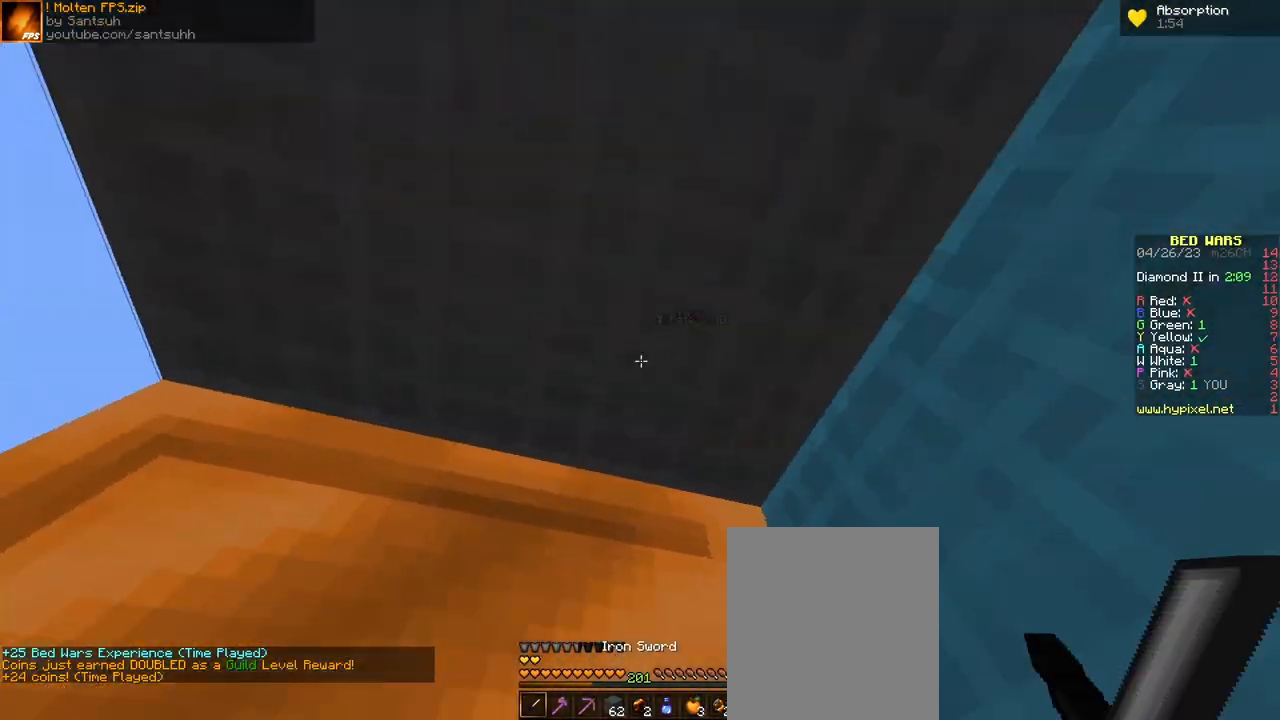
{"keys": ["s"], "mouse": [], "events": [[100, "a", "up"], [100, "d", "down"], [367, "s", "down"], [433, "d", "up"]]}
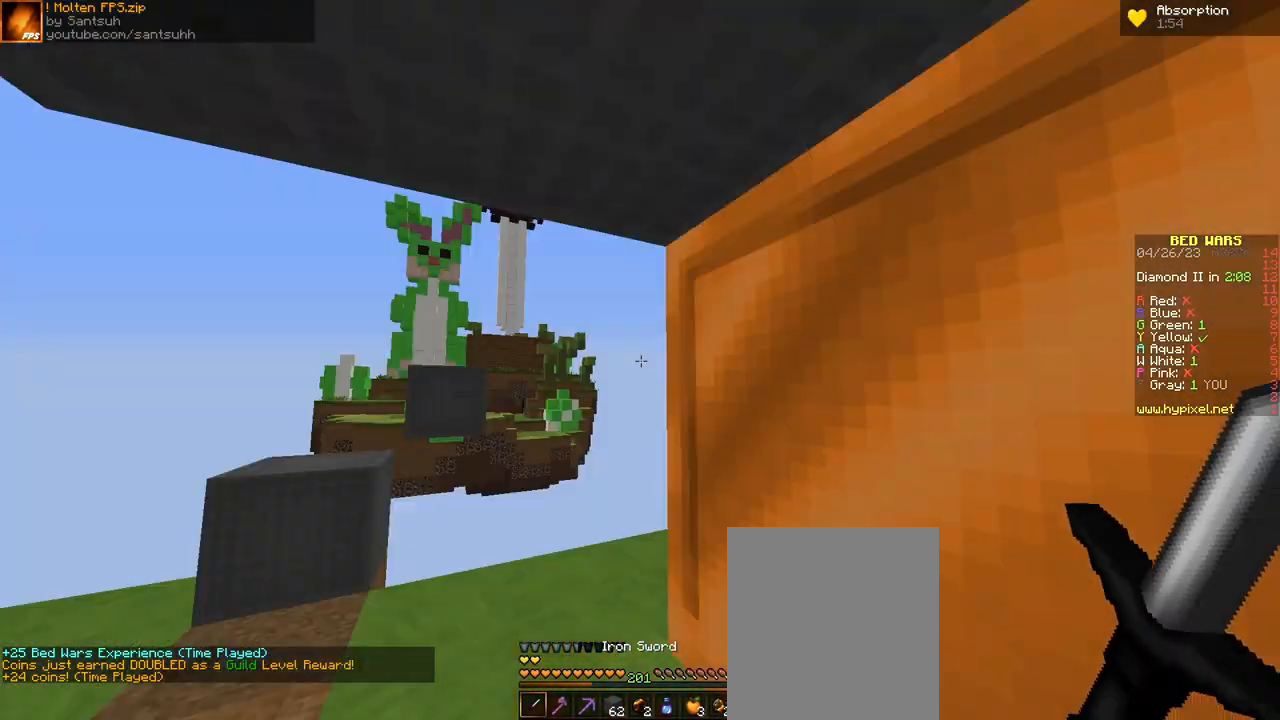
{"keys": ["s"], "mouse": [], "events": [[267, "mouse_right", "down"], [300, "mouse_right", "up"], [400, "d", "down"], [433, "mouse_right", "down"], [467, "mouse_right", "up"], [500, "d", "up"]]}
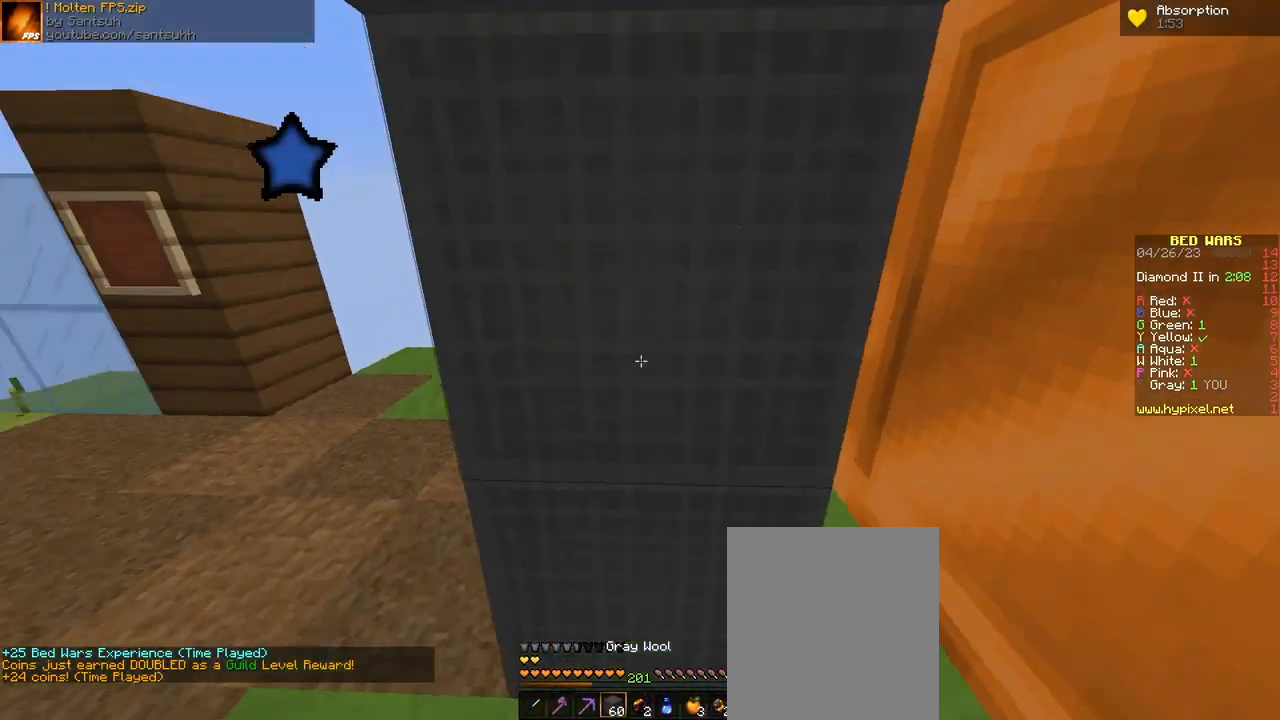
{"keys": ["a", "s"], "mouse": ["right"], "events": [[167, "d", "down"], [333, "d", "up"], [400, "a", "down"], [500, "mouse_right", "down"]]}
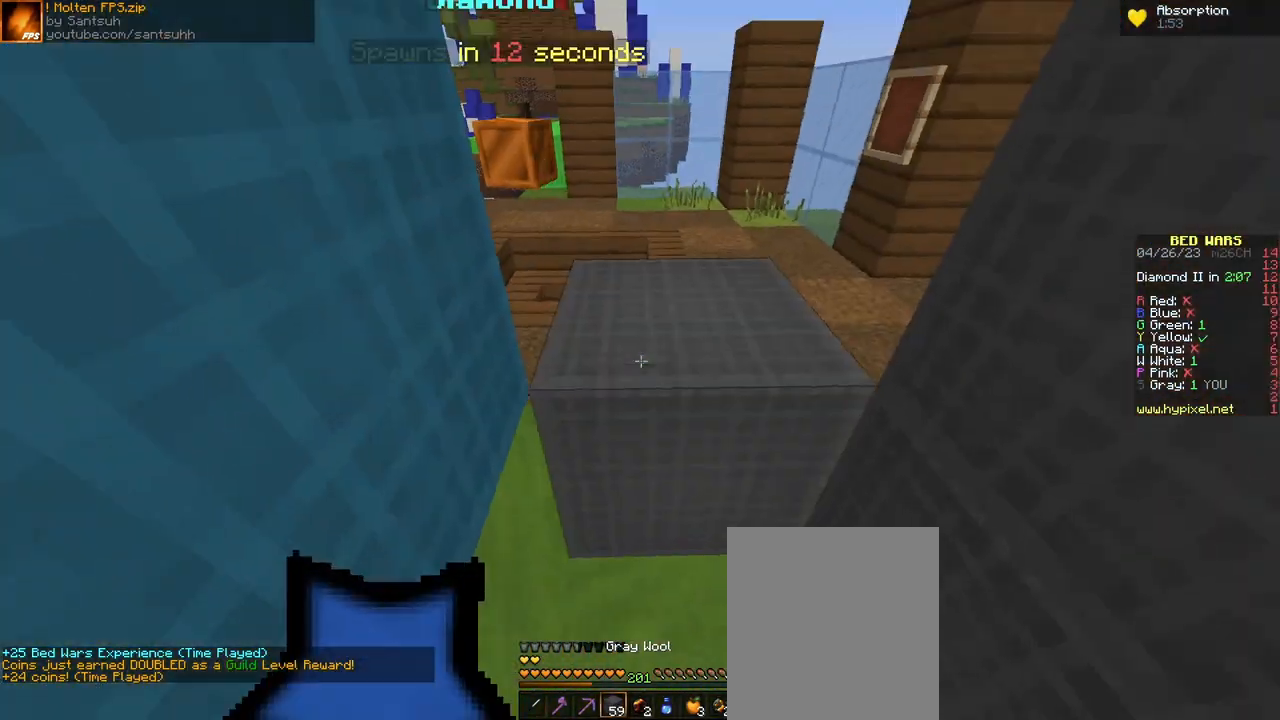
{"keys": [], "mouse": [], "events": [[33, "mouse_right", "up"], [133, "a", "up"], [133, "s", "up"]]}
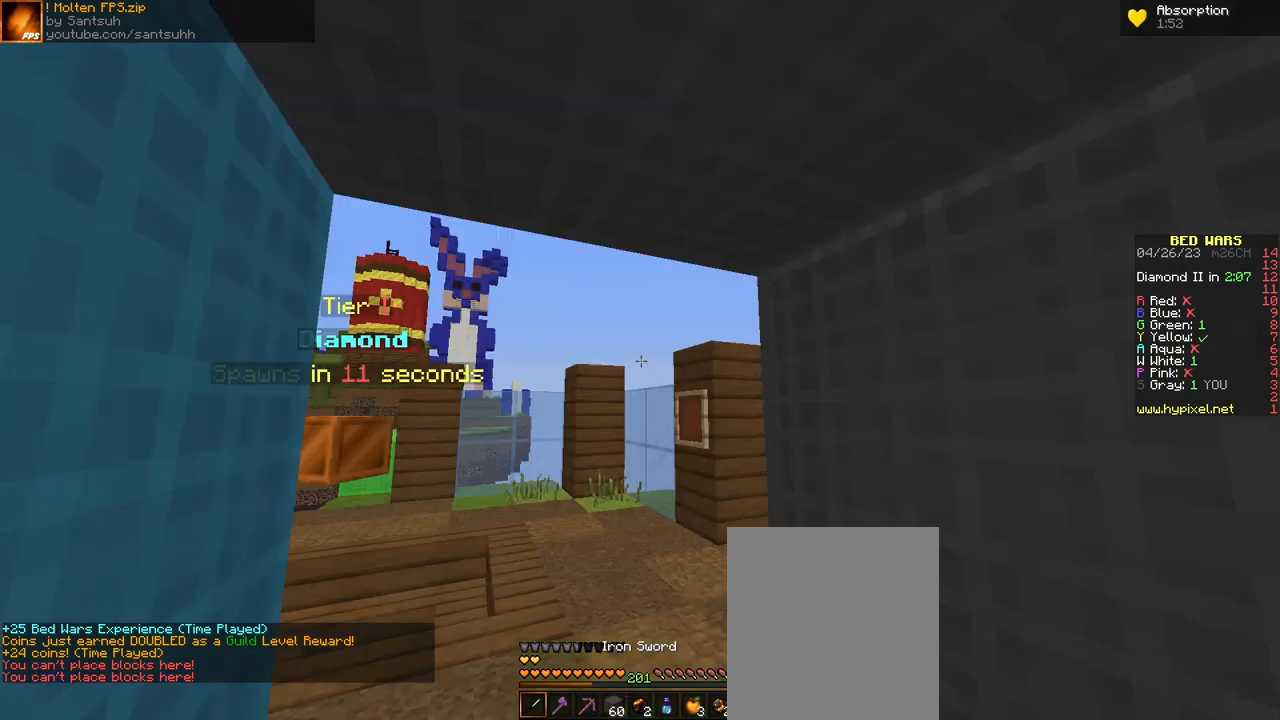
{"keys": ["s"], "mouse": ["left"], "events": [[133, "mouse_left", "down"], [167, "s", "down"]]}
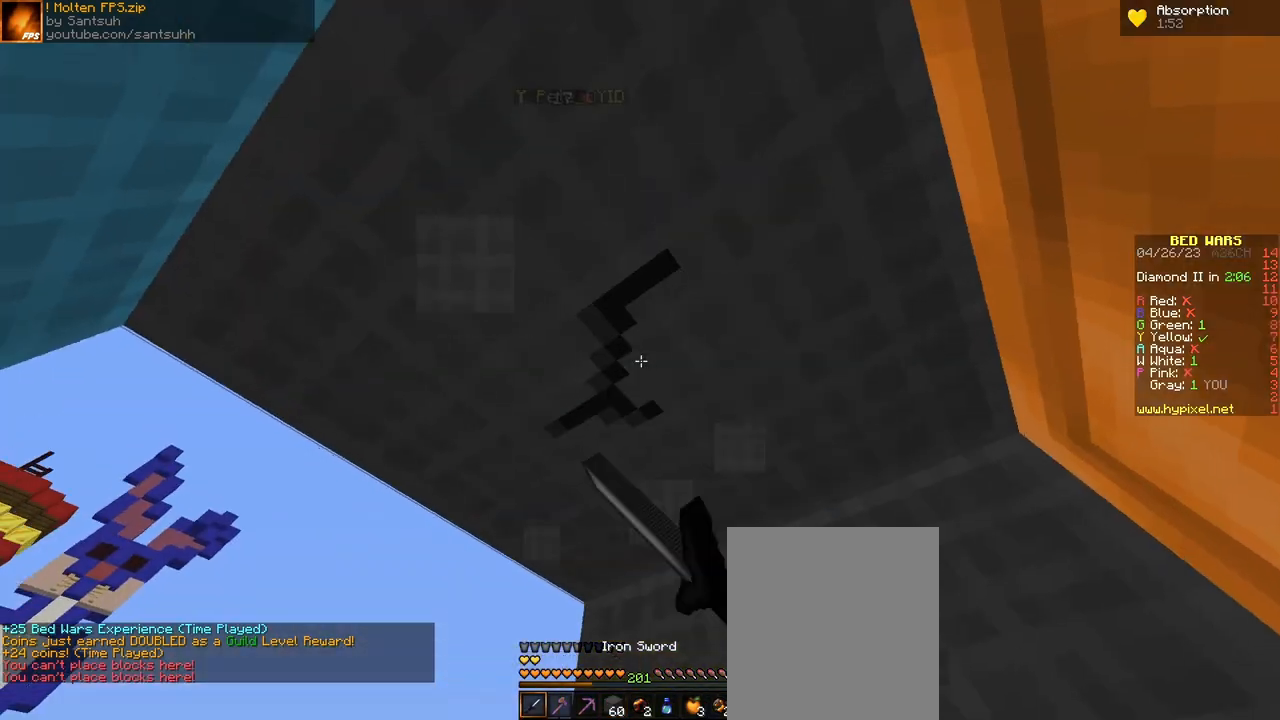
{"keys": ["s"], "mouse": ["left"], "events": [[33, "mouse_left", "up"], [100, "mouse_left", "down"]]}
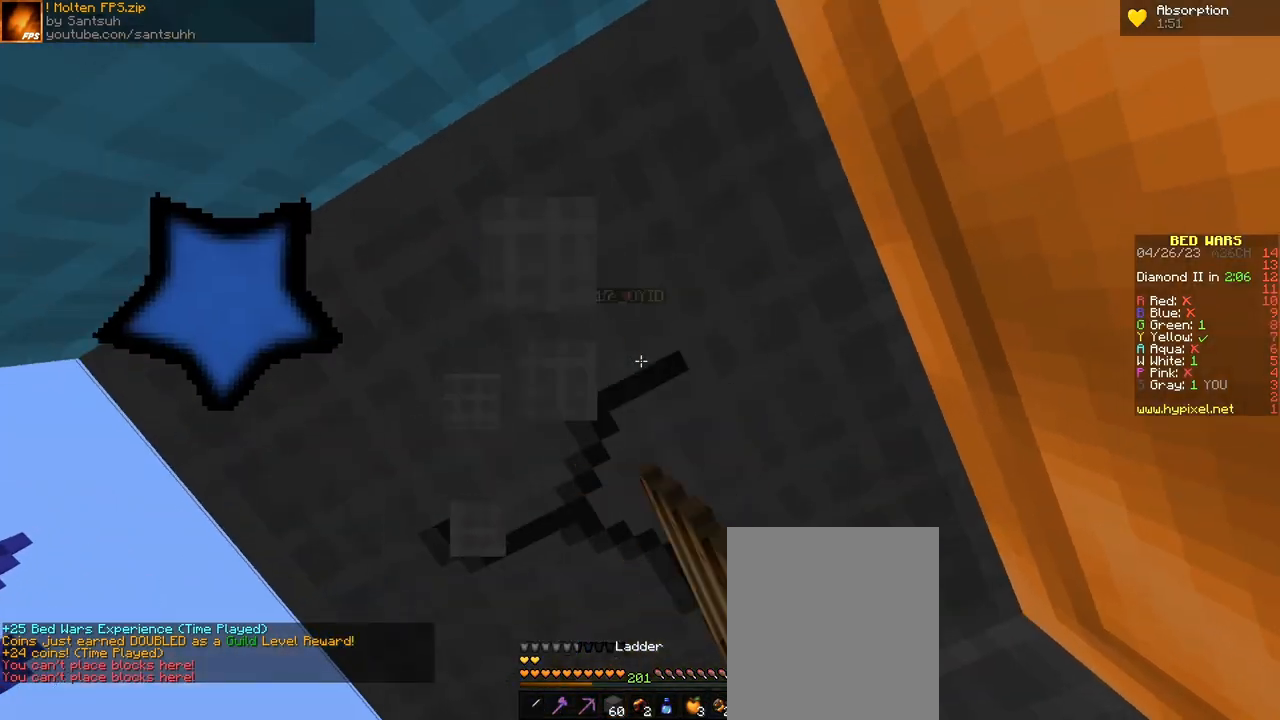
{"keys": ["s"], "mouse": [], "events": [[133, "mouse_left", "up"]]}